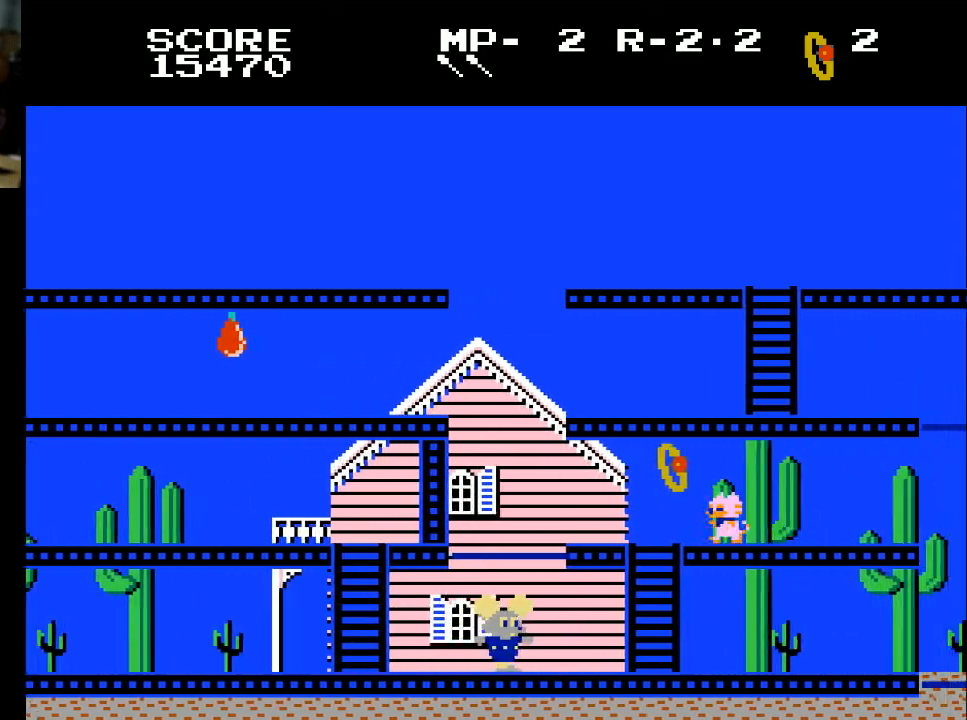
Gameplay with a controller (Xbox layout); each line is a JSON object with the inputs held at the frame after it. "events" lists button and stick changes between this image and that frame as [ms after this image, input, new state], when the widget could be followed in between.
{"buttons": ["DPAD_LEFT"], "left_stick": "center", "right_stick": "center", "events": [[267, "DPAD_RIGHT", "up"], [467, "DPAD_LEFT", "down"]]}
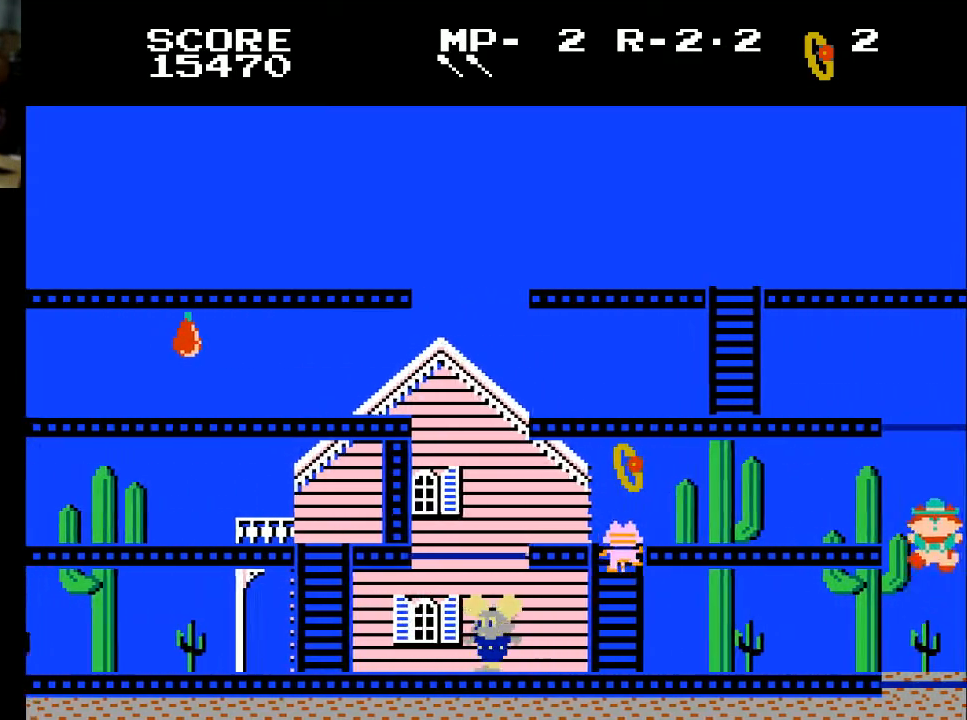
{"buttons": ["DPAD_LEFT"], "left_stick": "center", "right_stick": "center", "events": []}
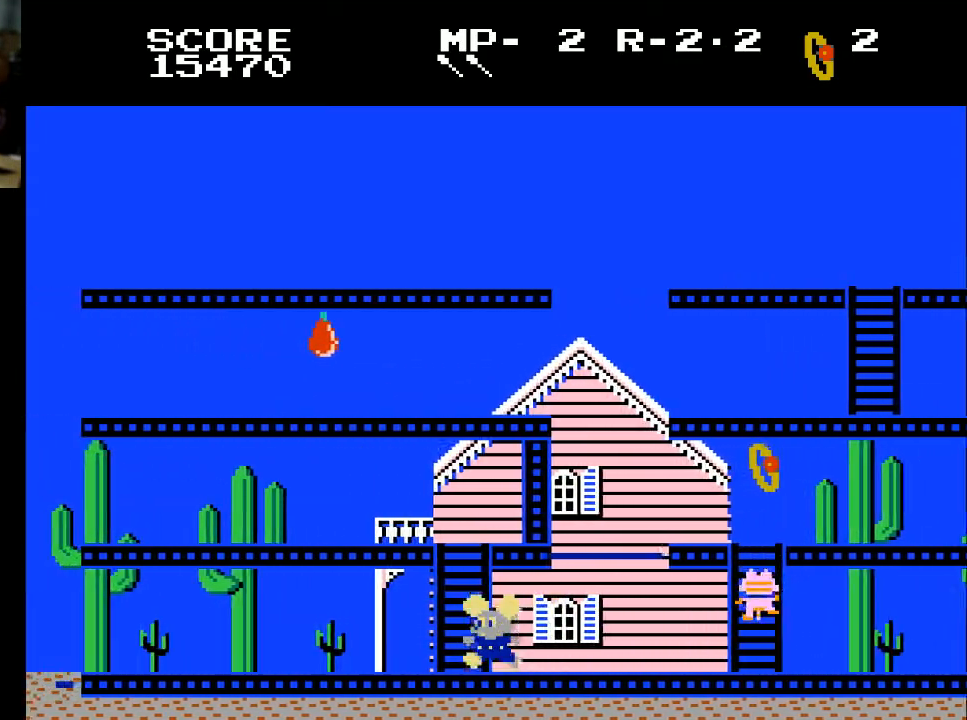
{"buttons": ["DPAD_UP"], "left_stick": "center", "right_stick": "center", "events": [[133, "DPAD_UP", "down"], [200, "DPAD_LEFT", "up"]]}
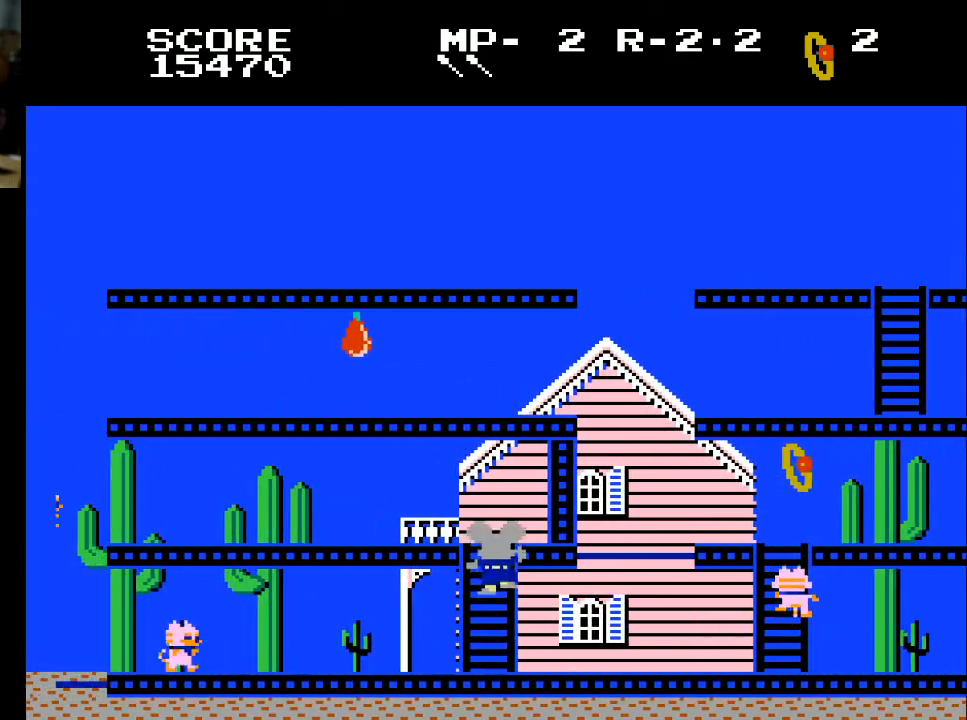
{"buttons": ["DPAD_LEFT"], "left_stick": "center", "right_stick": "center", "events": [[367, "DPAD_LEFT", "down"], [400, "DPAD_UP", "up"]]}
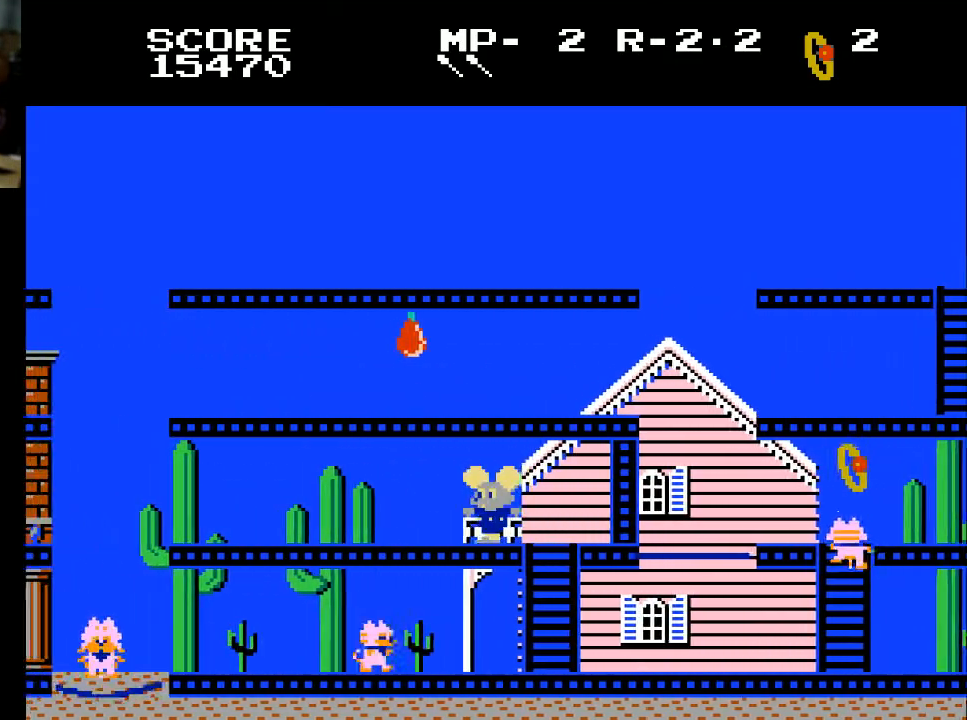
{"buttons": ["DPAD_LEFT"], "left_stick": "center", "right_stick": "center", "events": []}
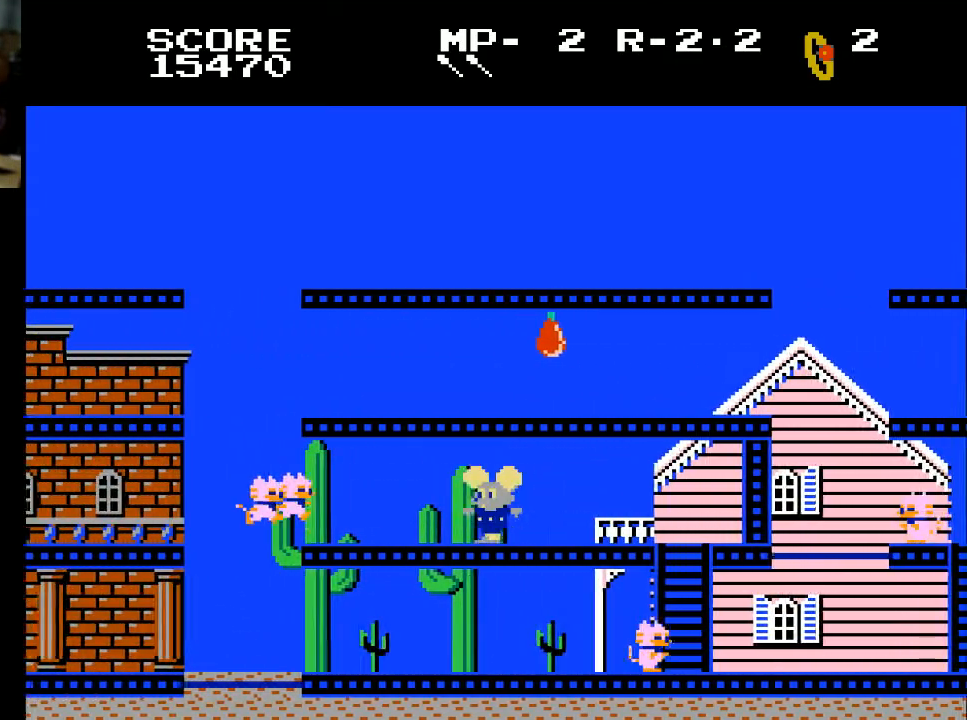
{"buttons": ["DPAD_RIGHT"], "left_stick": "center", "right_stick": "center", "events": [[67, "DPAD_LEFT", "up"], [167, "DPAD_RIGHT", "down"]]}
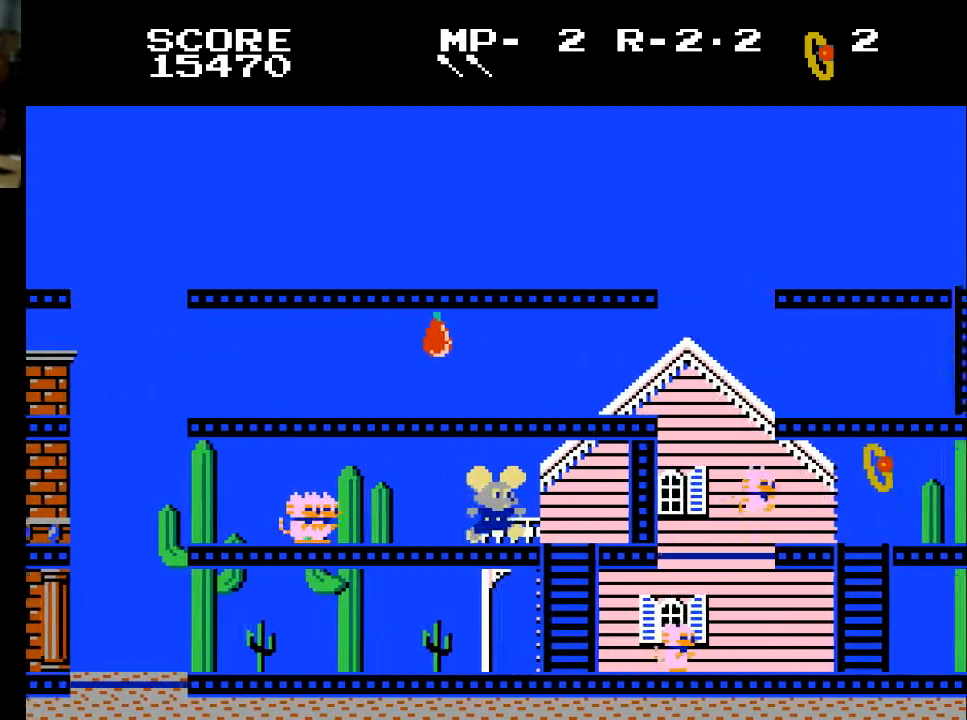
{"buttons": ["DPAD_LEFT"], "left_stick": "center", "right_stick": "center", "events": [[67, "DPAD_LEFT", "down"], [67, "DPAD_RIGHT", "up"]]}
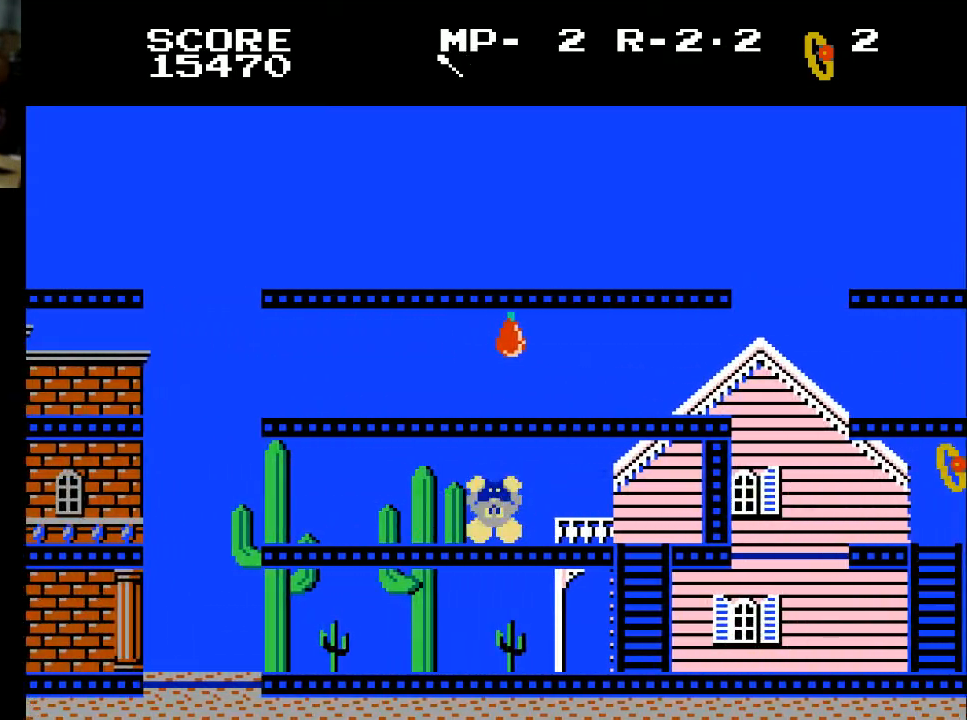
{"buttons": [], "left_stick": "center", "right_stick": "center", "events": [[400, "DPAD_LEFT", "up"]]}
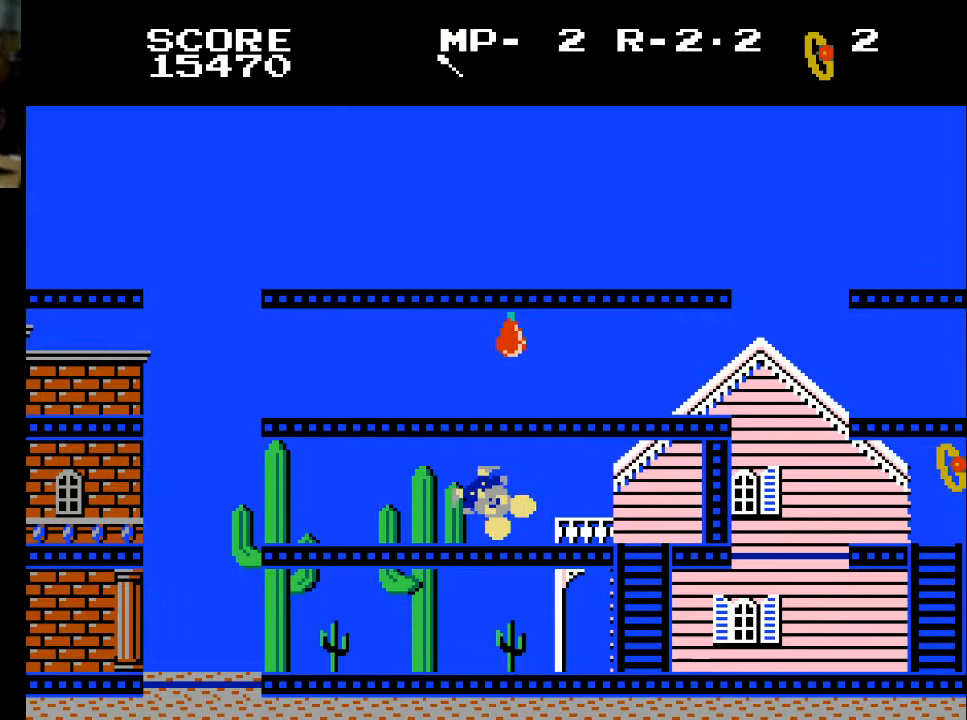
{"buttons": [], "left_stick": "center", "right_stick": "center", "events": []}
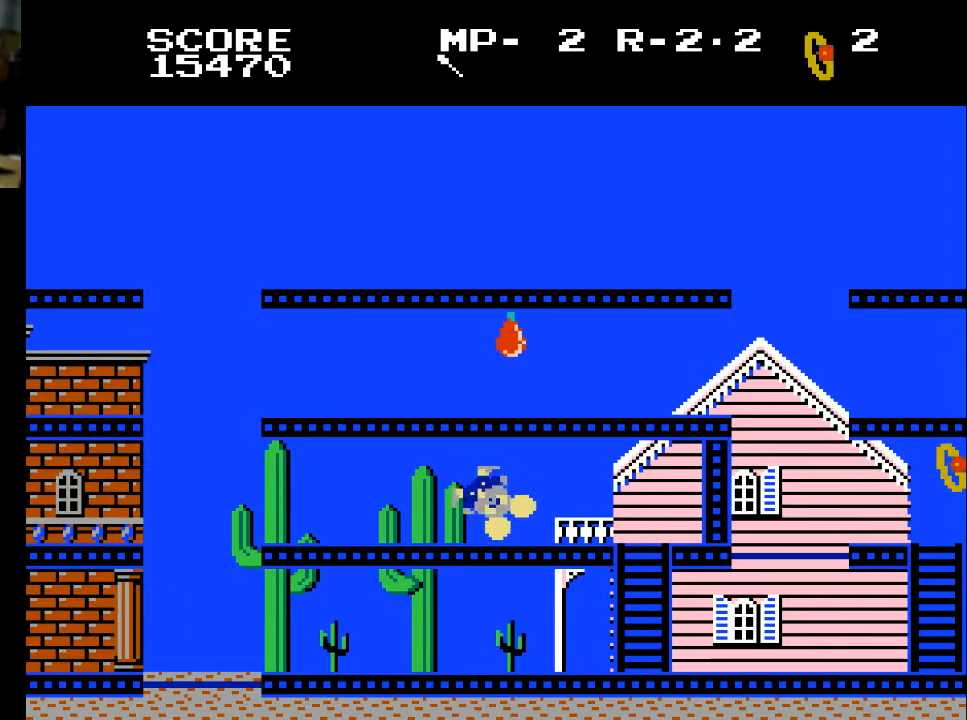
{"buttons": [], "left_stick": "center", "right_stick": "center", "events": []}
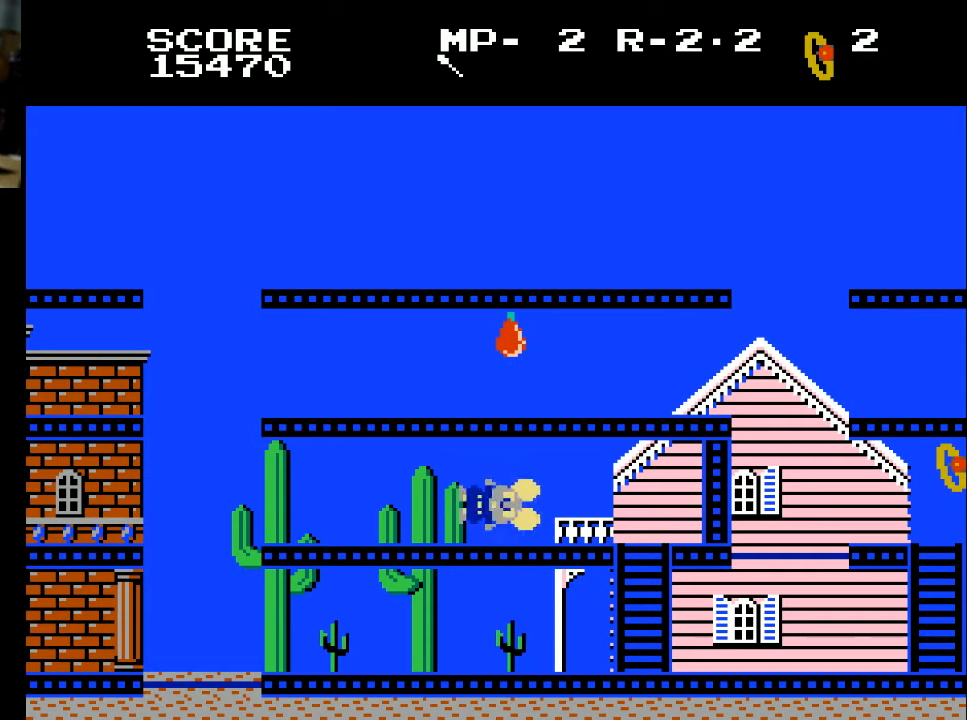
{"buttons": [], "left_stick": "center", "right_stick": "center", "events": []}
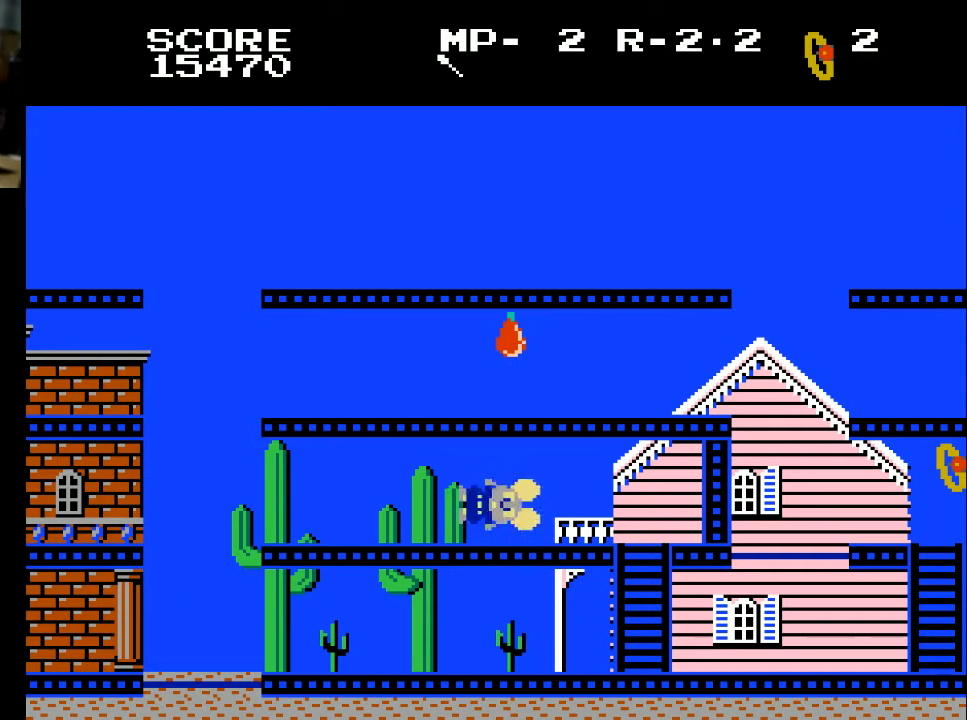
{"buttons": [], "left_stick": "center", "right_stick": "center", "events": []}
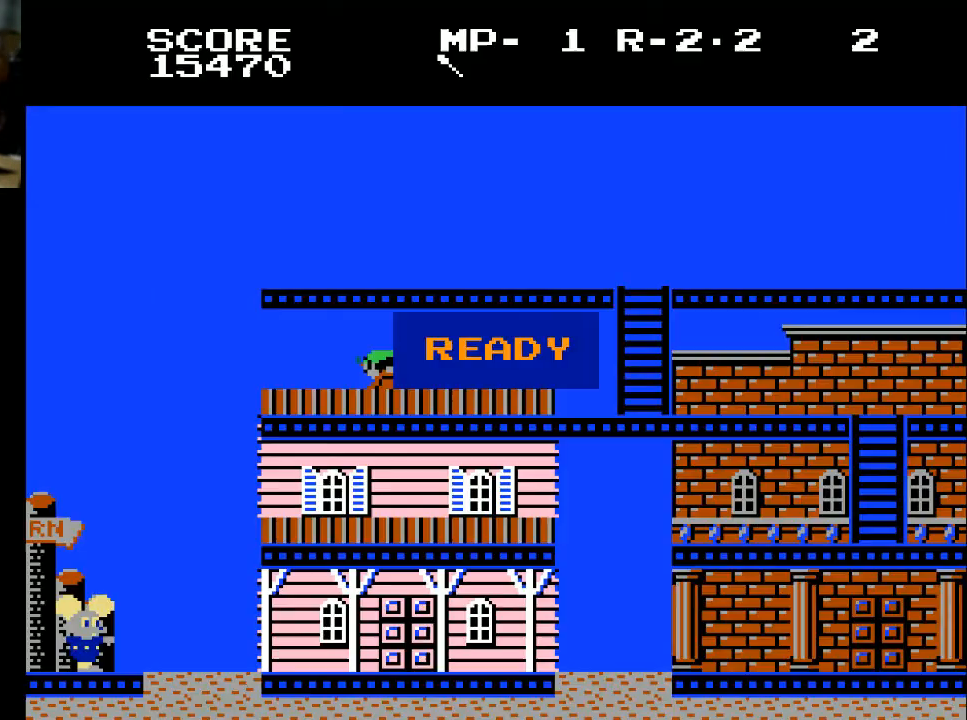
{"buttons": [], "left_stick": "center", "right_stick": "center", "events": []}
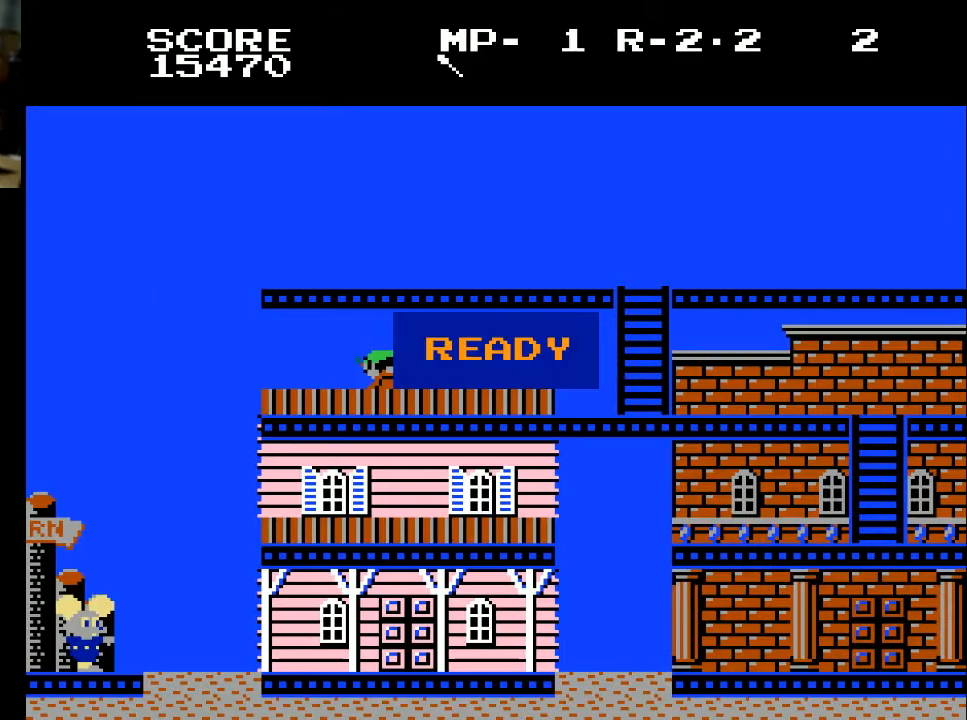
{"buttons": ["DPAD_RIGHT"], "left_stick": "center", "right_stick": "center", "events": [[200, "DPAD_RIGHT", "down"]]}
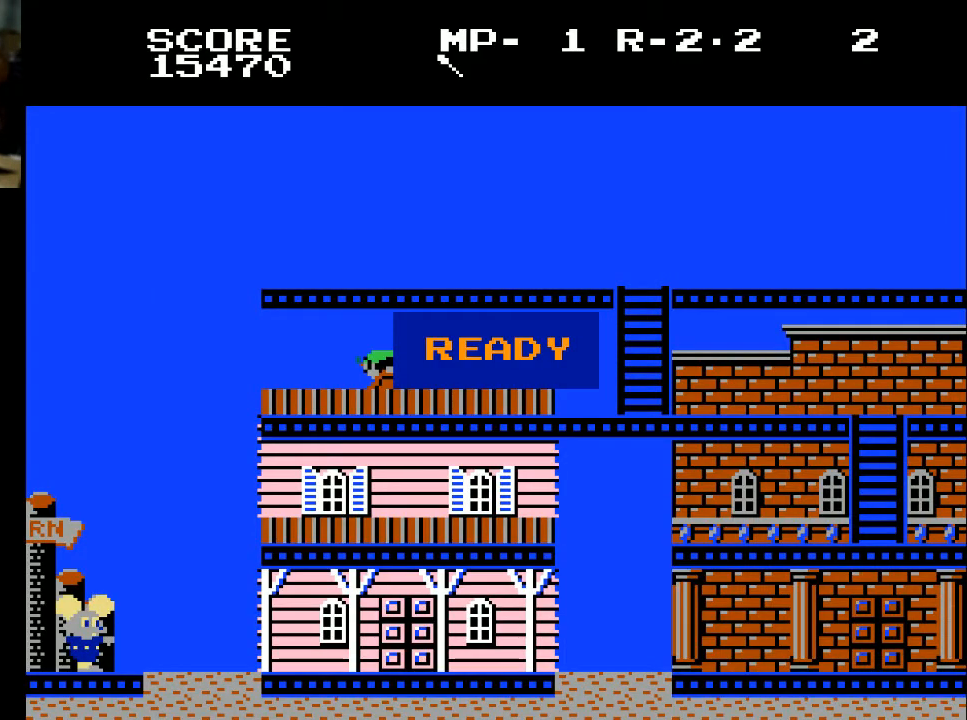
{"buttons": ["DPAD_RIGHT"], "left_stick": "center", "right_stick": "center", "events": []}
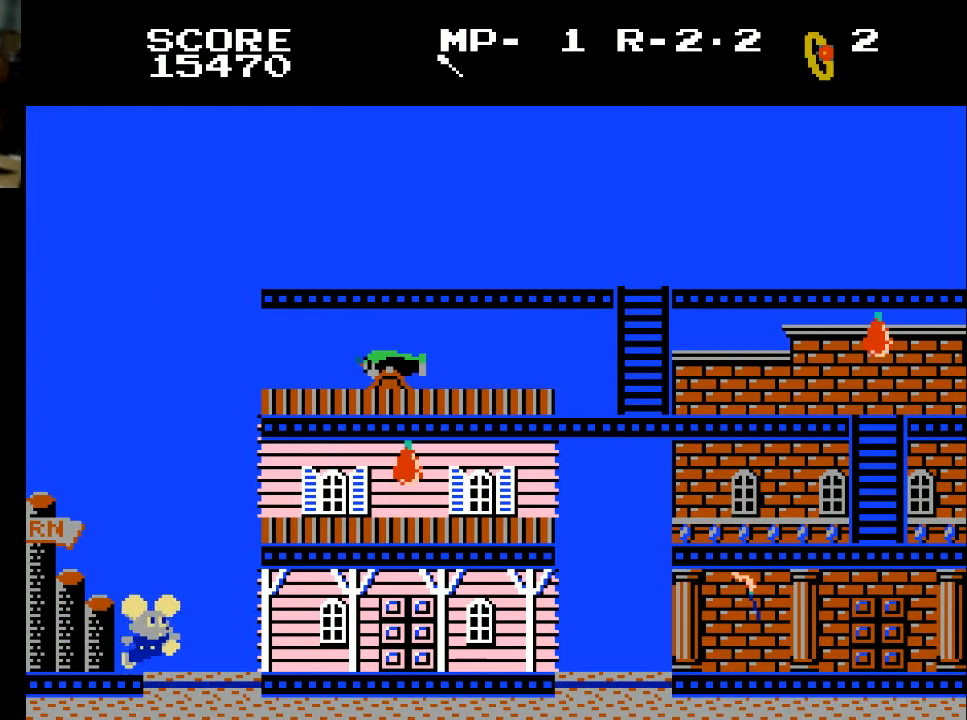
{"buttons": [], "left_stick": "center", "right_stick": "center", "events": [[200, "DPAD_RIGHT", "up"]]}
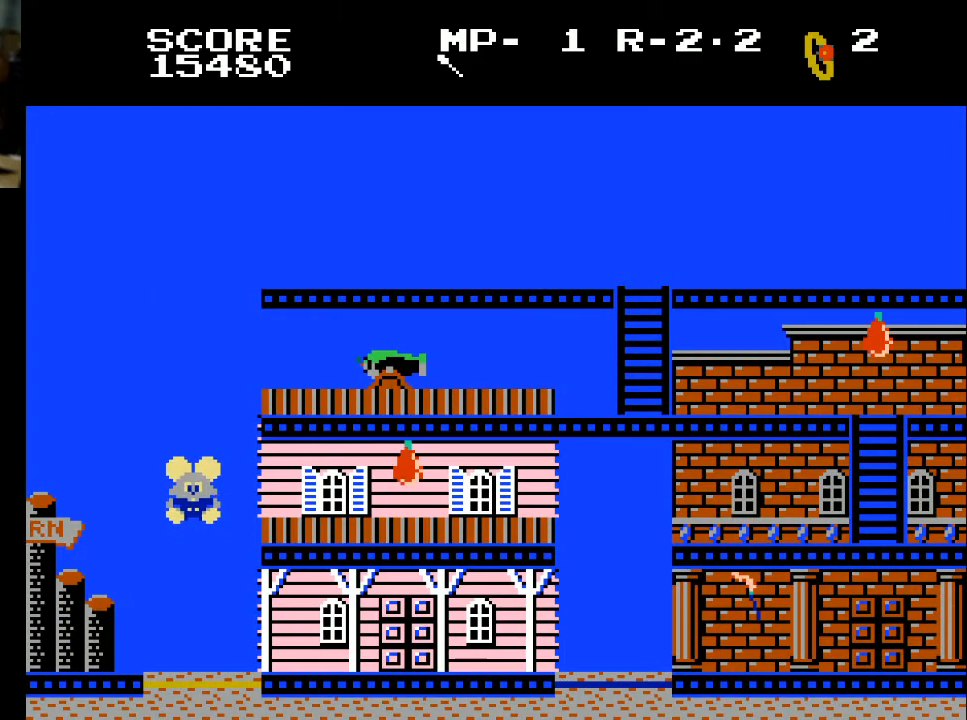
{"buttons": ["DPAD_RIGHT"], "left_stick": "center", "right_stick": "center", "events": [[167, "DPAD_RIGHT", "down"]]}
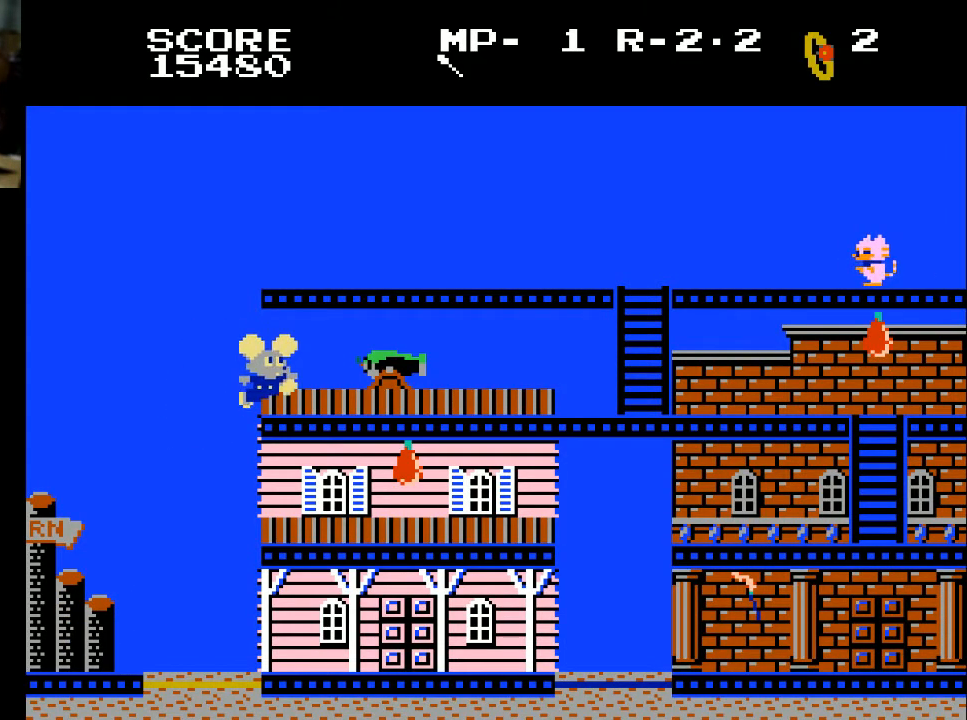
{"buttons": ["DPAD_RIGHT"], "left_stick": "center", "right_stick": "center", "events": []}
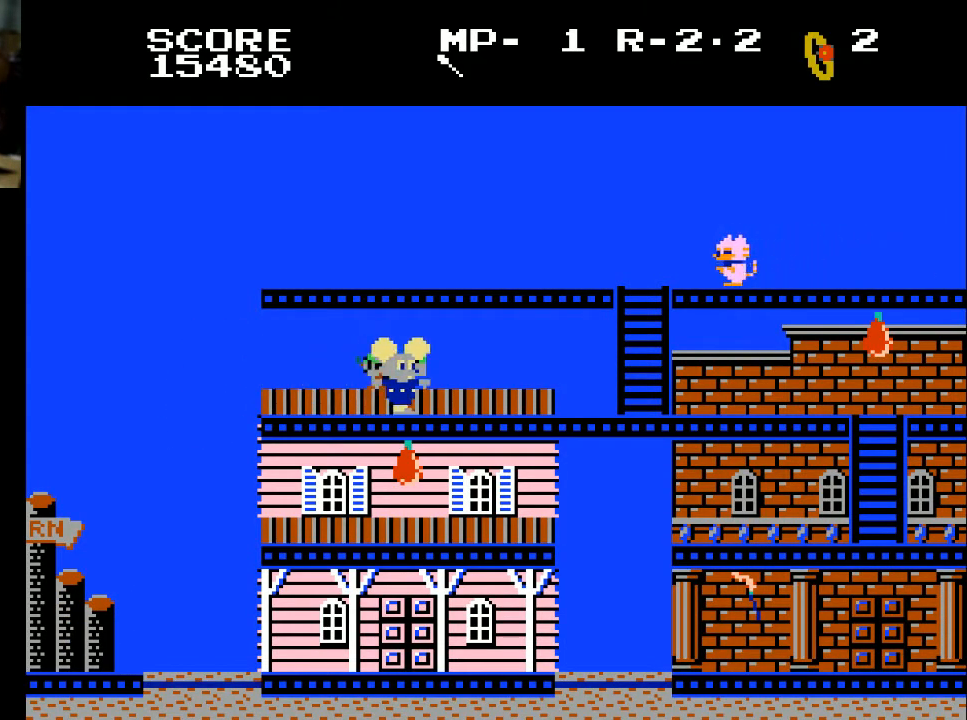
{"buttons": ["DPAD_RIGHT"], "left_stick": "center", "right_stick": "center", "events": []}
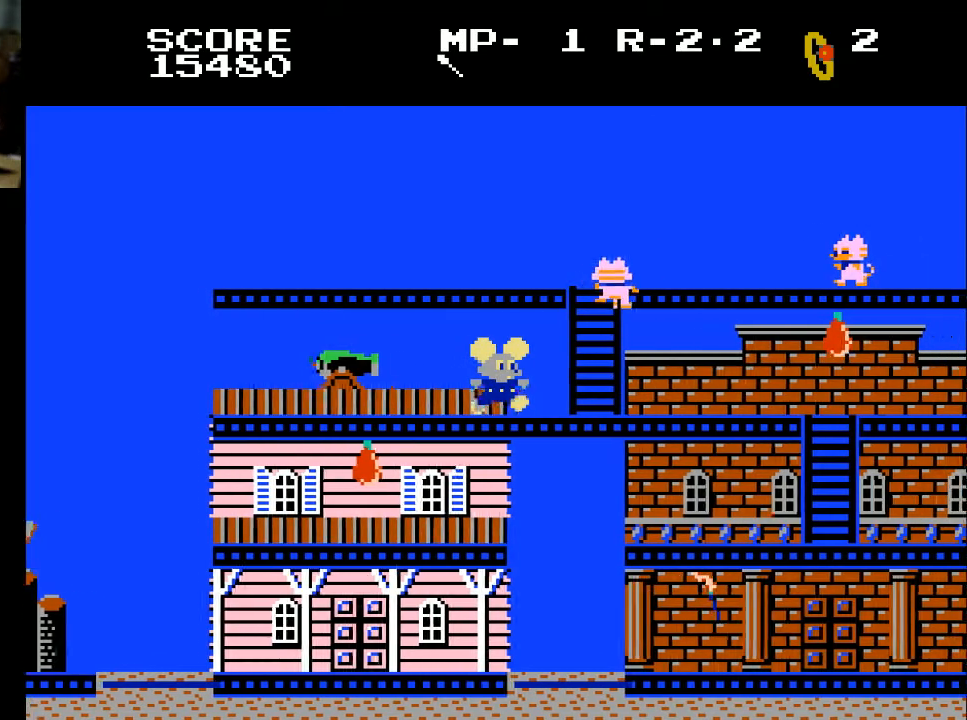
{"buttons": ["DPAD_LEFT"], "left_stick": "center", "right_stick": "center", "events": [[100, "A", "down"], [100, "DPAD_RIGHT", "up"], [133, "DPAD_LEFT", "down"], [200, "A", "up"]]}
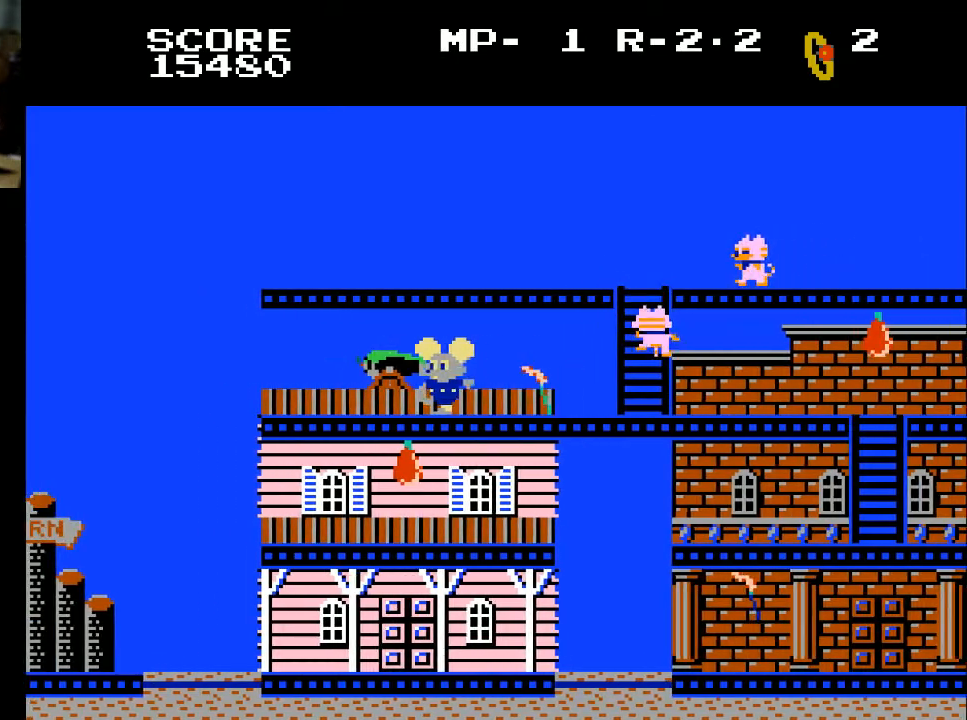
{"buttons": ["DPAD_LEFT"], "left_stick": "center", "right_stick": "center", "events": []}
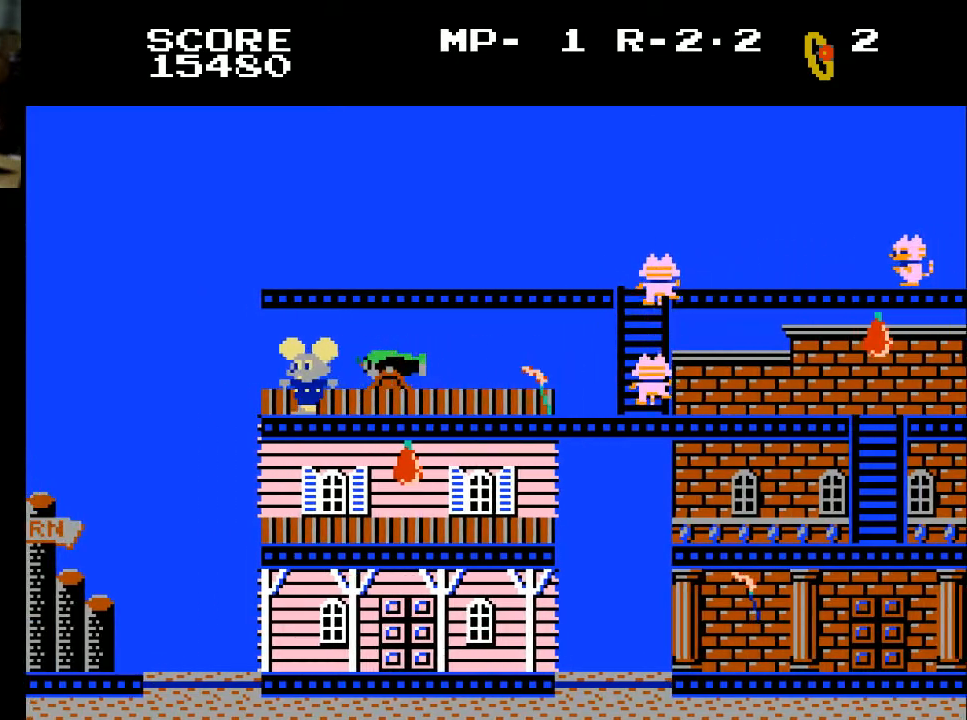
{"buttons": [], "left_stick": "center", "right_stick": "center", "events": [[133, "DPAD_LEFT", "up"], [233, "DPAD_RIGHT", "down"], [367, "DPAD_RIGHT", "up"]]}
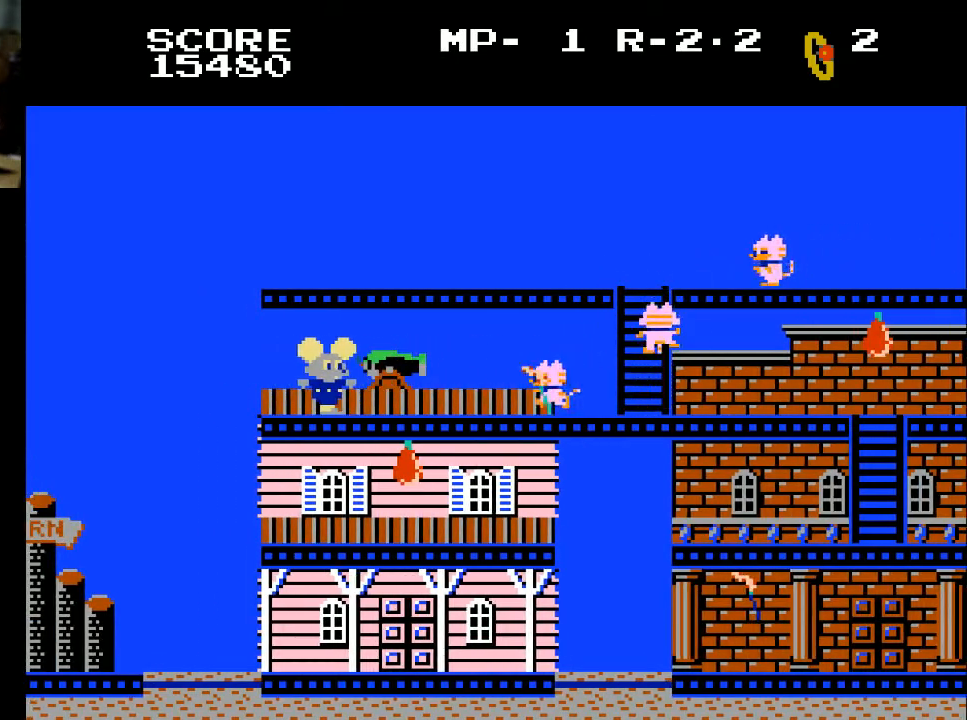
{"buttons": [], "left_stick": "center", "right_stick": "center", "events": [[167, "DPAD_RIGHT", "down"], [233, "DPAD_RIGHT", "up"]]}
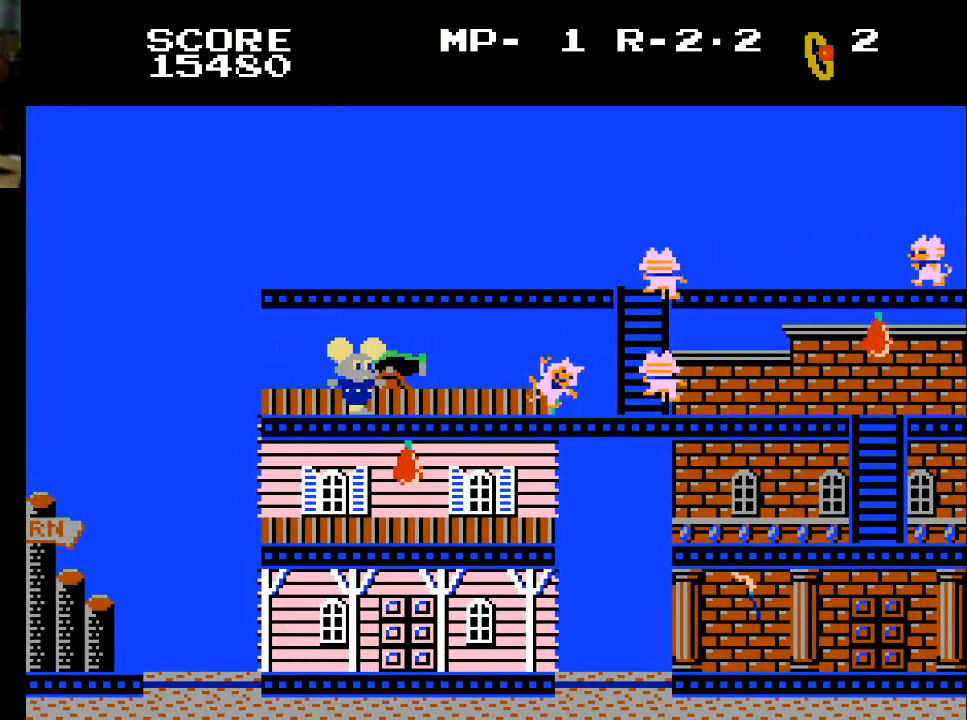
{"buttons": [], "left_stick": "center", "right_stick": "center", "events": []}
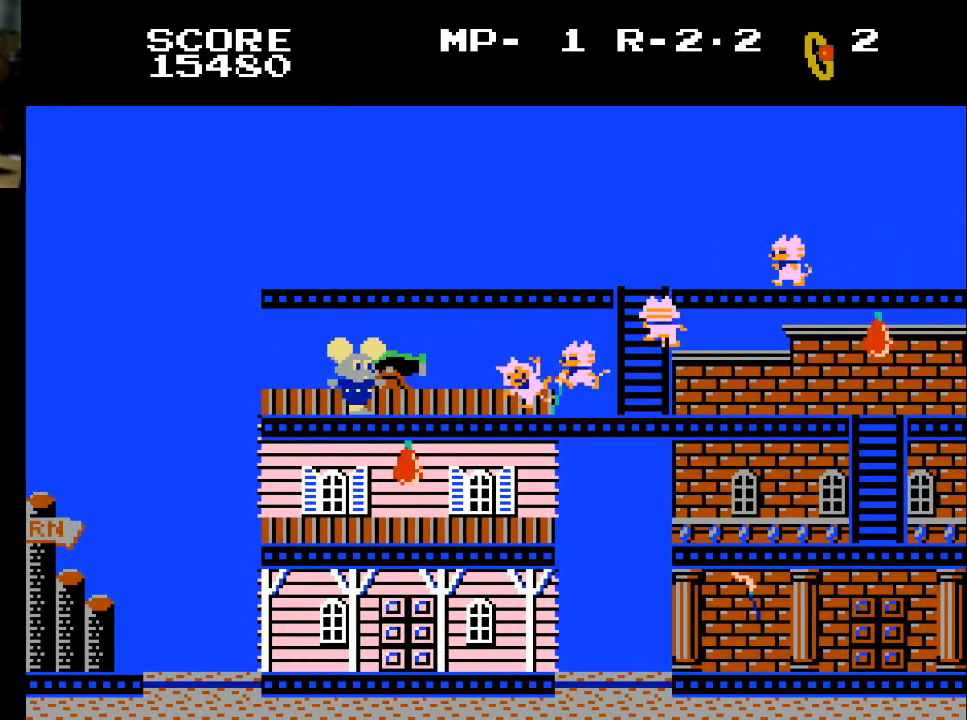
{"buttons": [], "left_stick": "center", "right_stick": "center", "events": []}
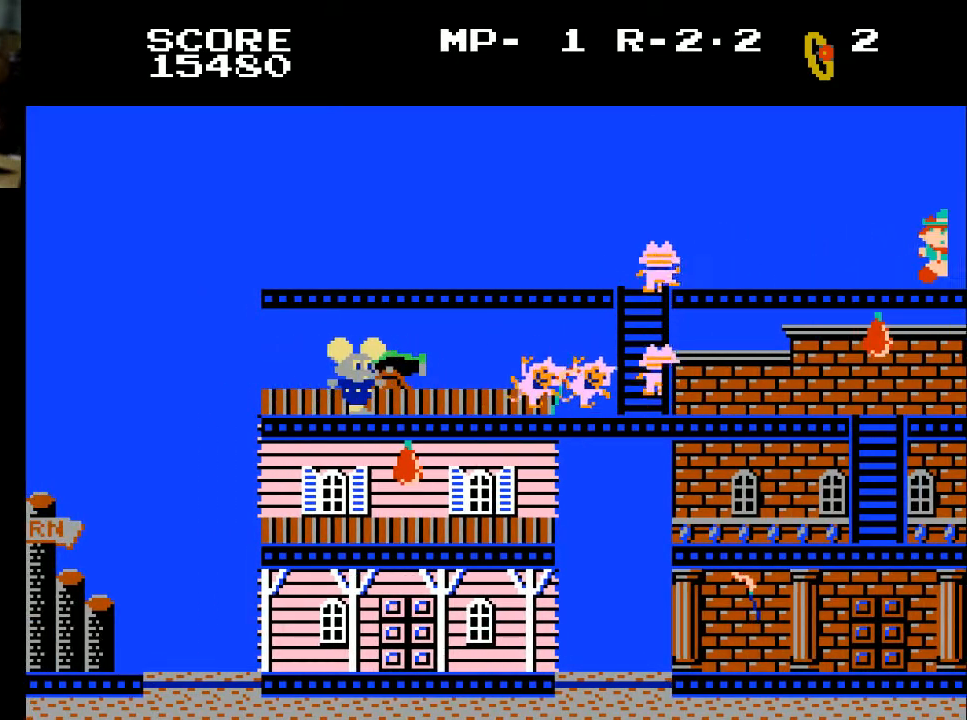
{"buttons": [], "left_stick": "center", "right_stick": "center", "events": []}
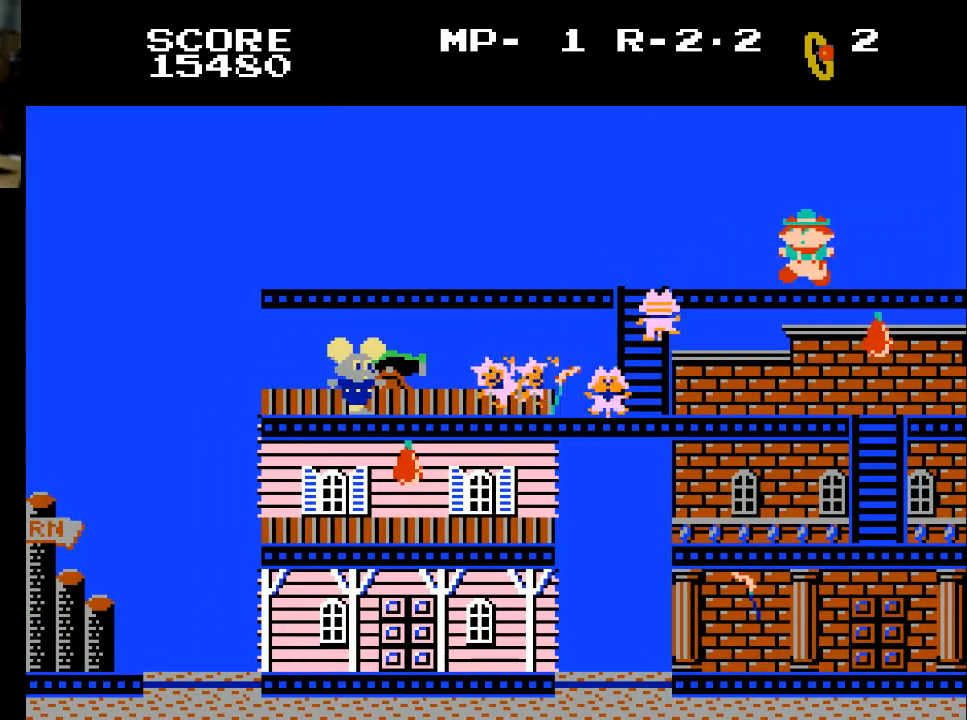
{"buttons": [], "left_stick": "center", "right_stick": "center", "events": []}
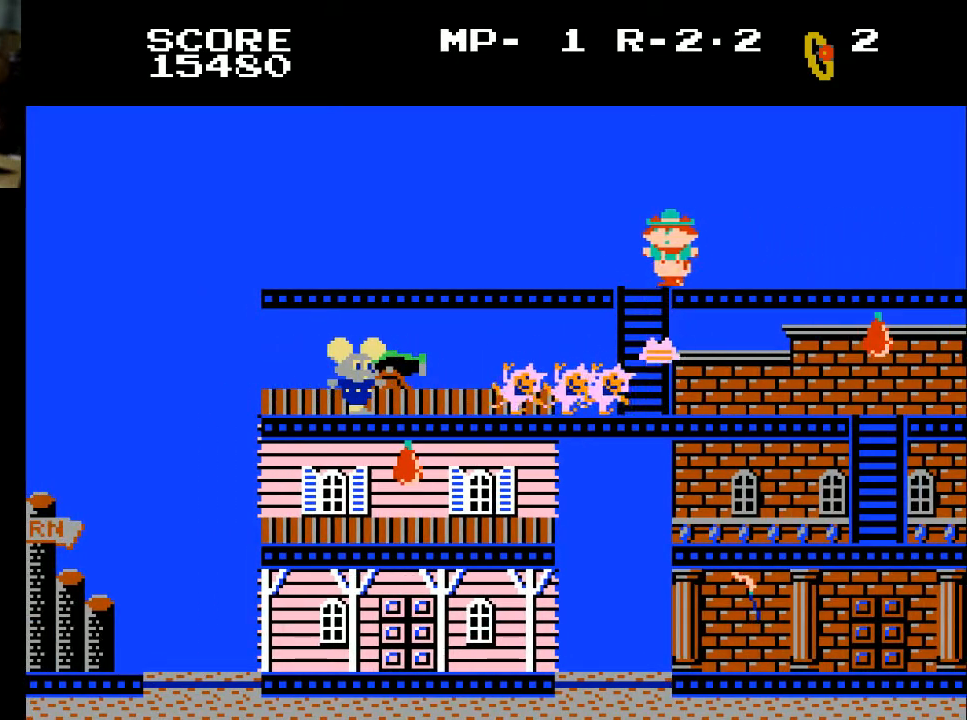
{"buttons": [], "left_stick": "center", "right_stick": "center", "events": []}
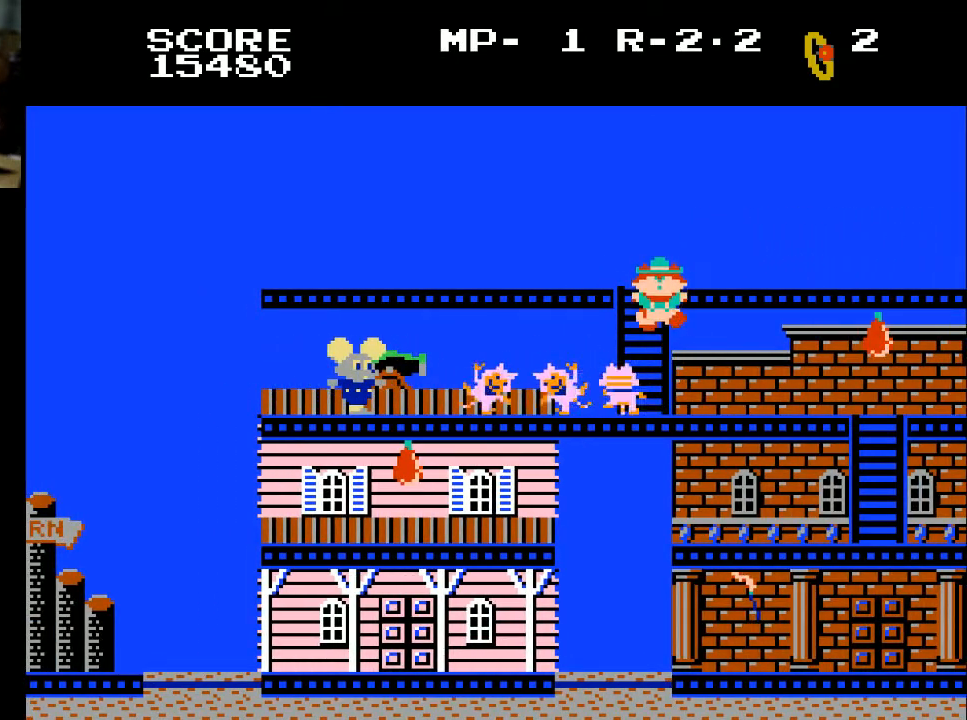
{"buttons": [], "left_stick": "center", "right_stick": "center", "events": []}
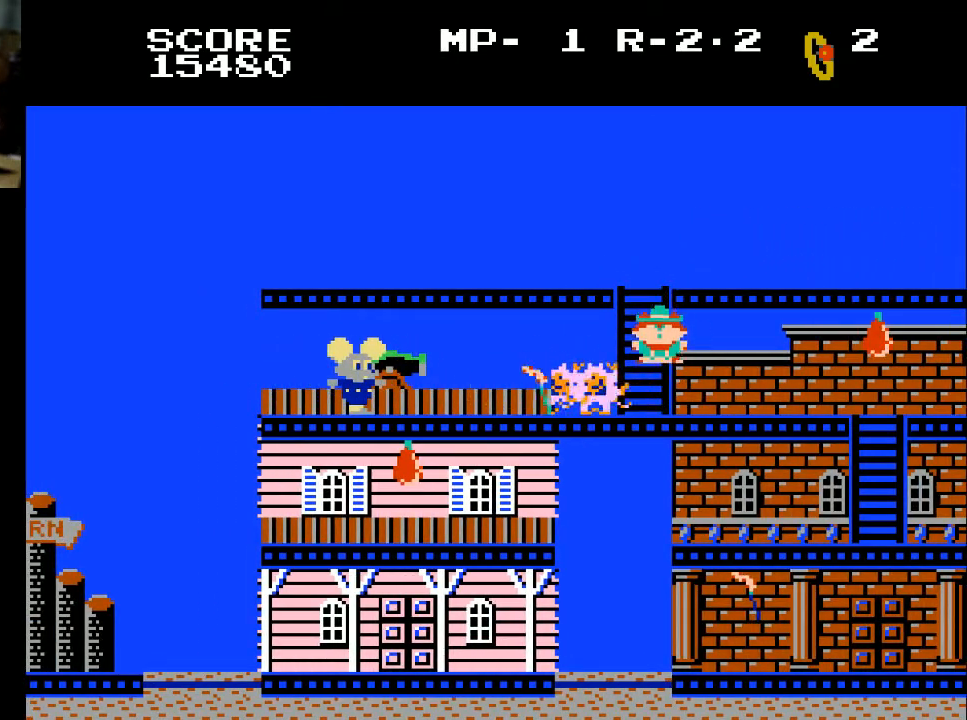
{"buttons": ["X"], "left_stick": "center", "right_stick": "center", "events": [[500, "X", "down"]]}